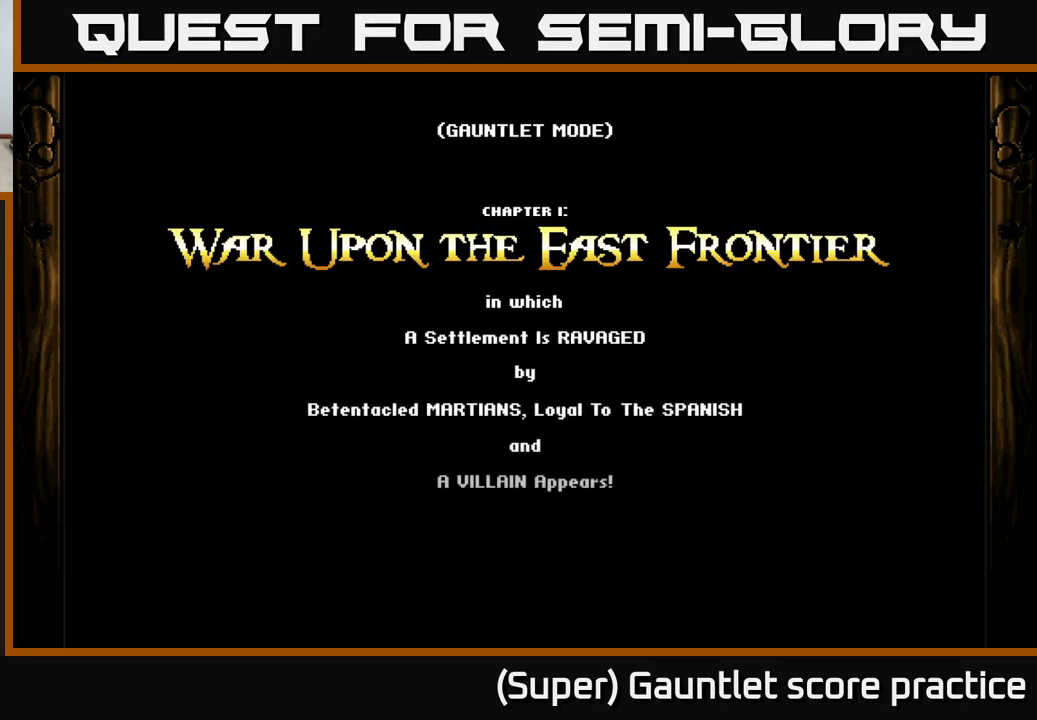
Gameplay with a controller (Xbox layout); each line is a JSON object with the inputs held at the frame after it. "events" lists button and stick changes between this image and that frame as [ms after this image, input, new state], when the widget could be followed in between. Not read: R3 right_stick.
{"buttons": ["A"], "left_stick": "center", "events": []}
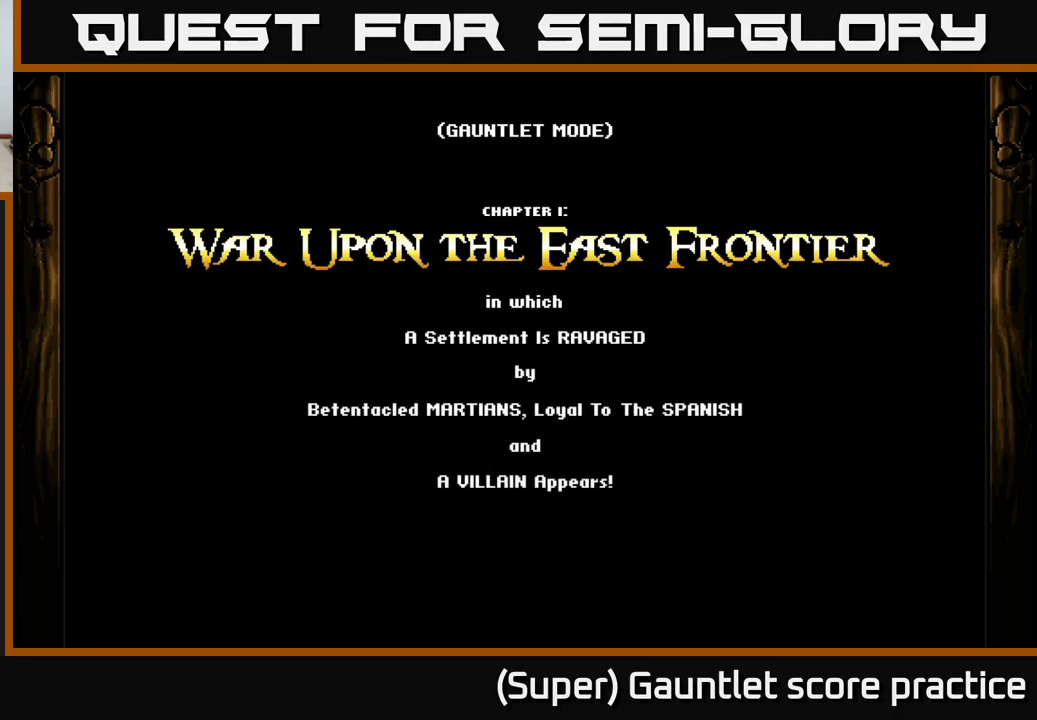
{"buttons": ["A"], "left_stick": "center", "events": []}
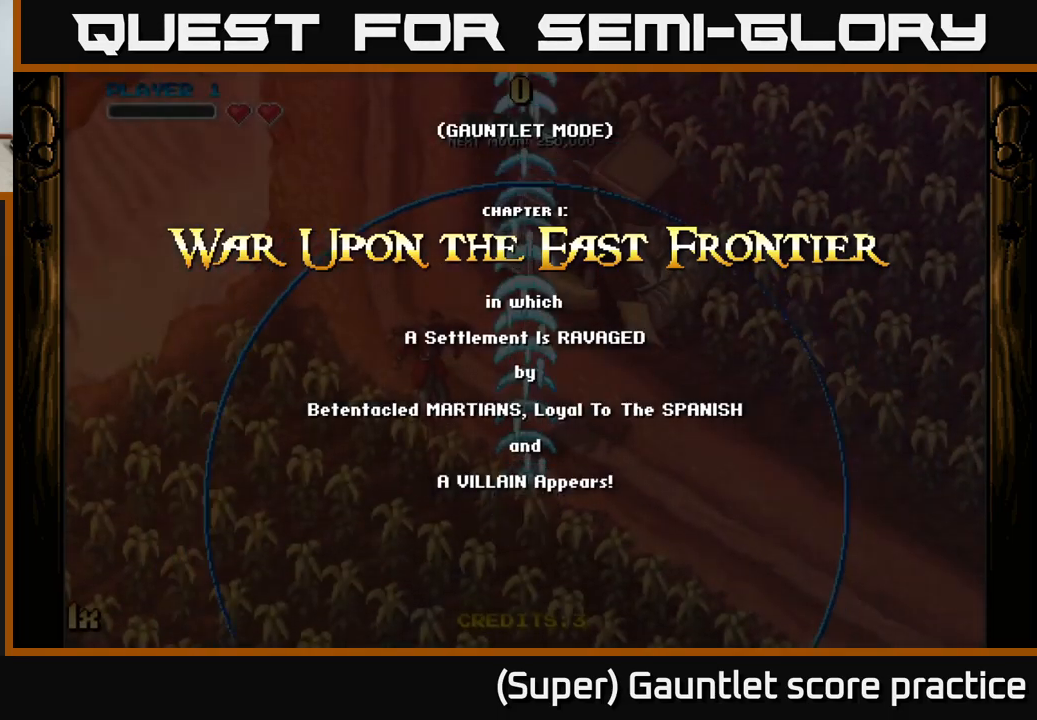
{"buttons": [], "left_stick": "down-left", "events": [[233, "A", "up"], [283, "left_stick", "down-left"]]}
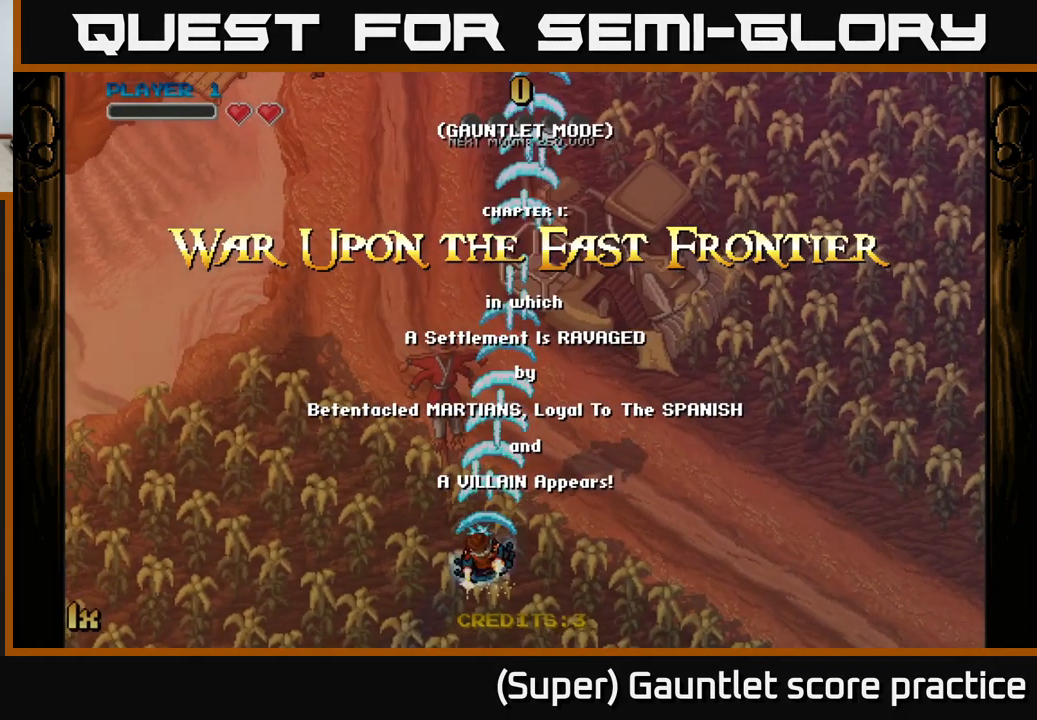
{"buttons": ["A"], "left_stick": "up", "events": [[133, "A", "down"], [183, "left_stick", "up"], [200, "X", "down"], [333, "X", "up"]]}
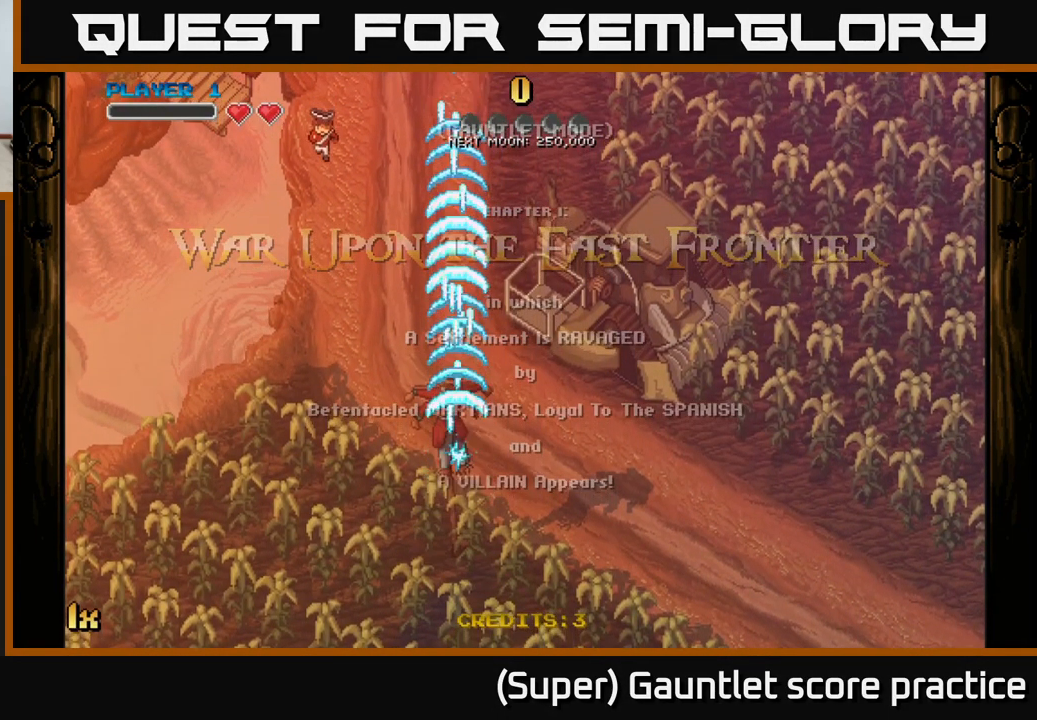
{"buttons": ["A"], "left_stick": "down-left", "events": [[50, "left_stick", "center"], [100, "left_stick", "down"], [484, "left_stick", "down-left"]]}
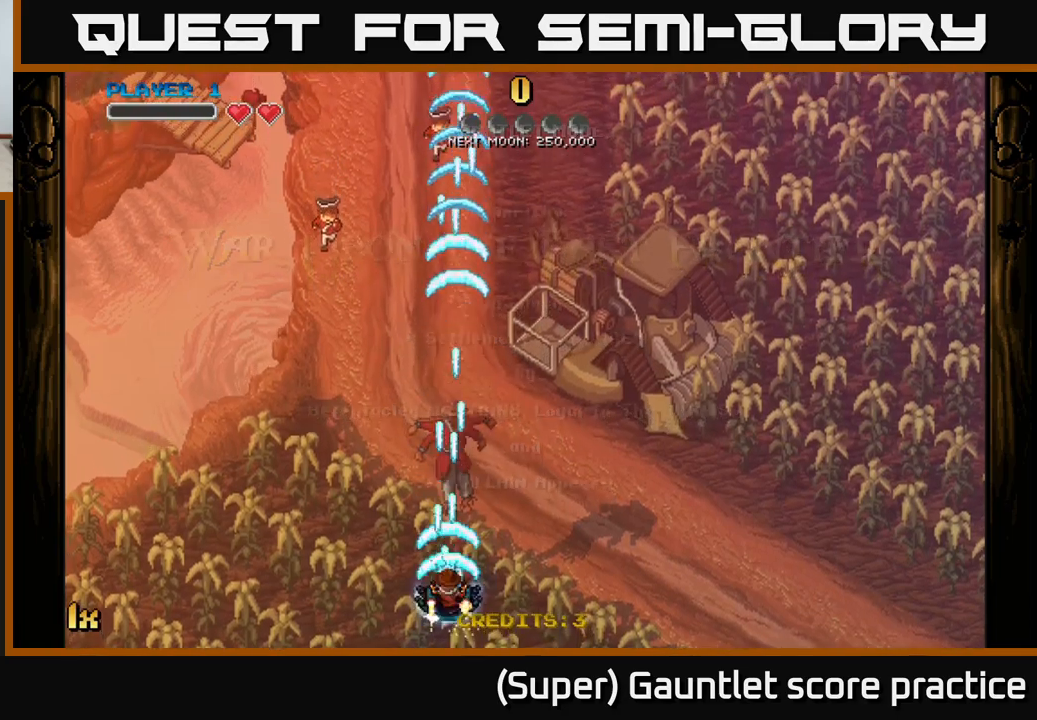
{"buttons": [], "left_stick": "center", "events": [[17, "left_stick", "center"], [450, "A", "up"]]}
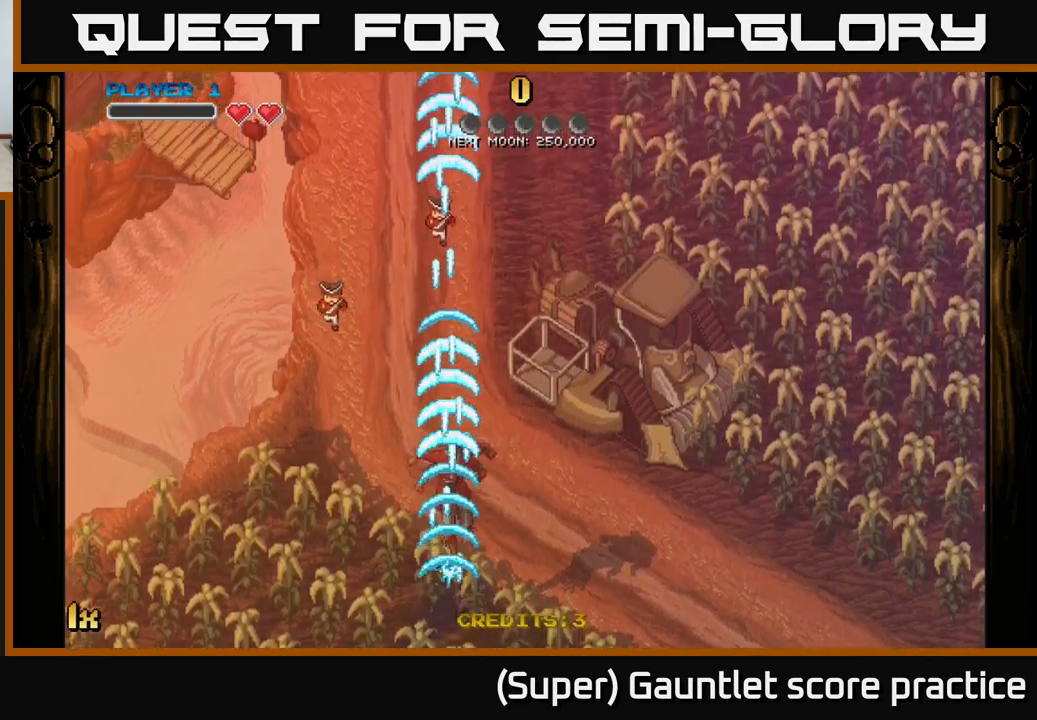
{"buttons": [], "left_stick": "up", "events": [[67, "left_stick", "right"], [284, "left_stick", "center"], [467, "left_stick", "up"]]}
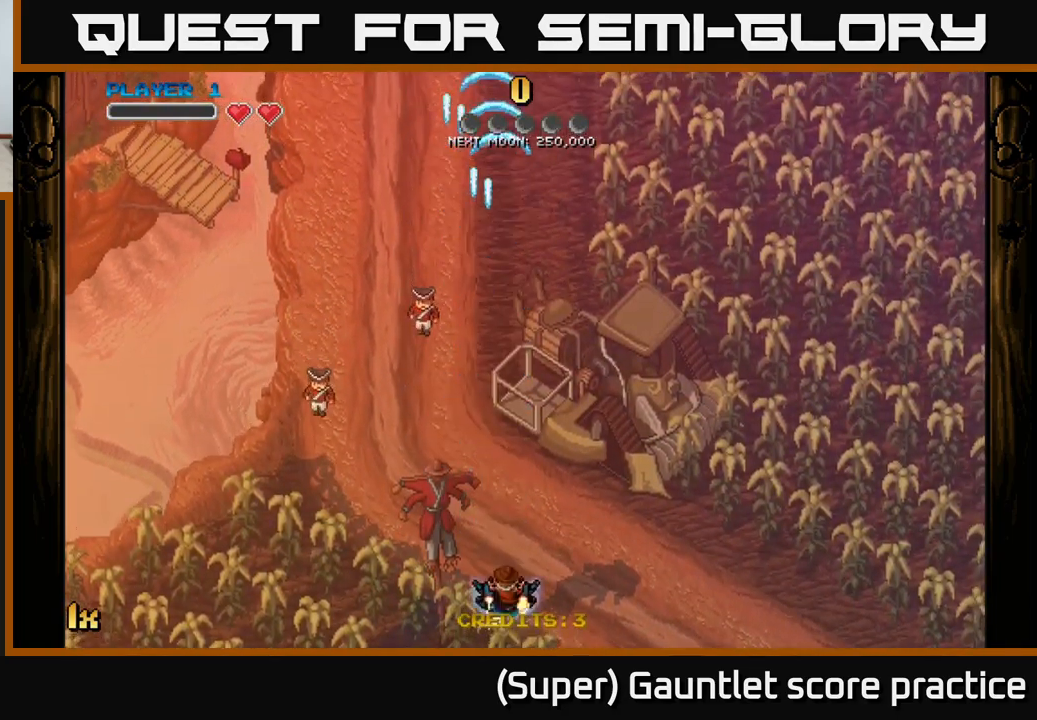
{"buttons": [], "left_stick": "up", "events": []}
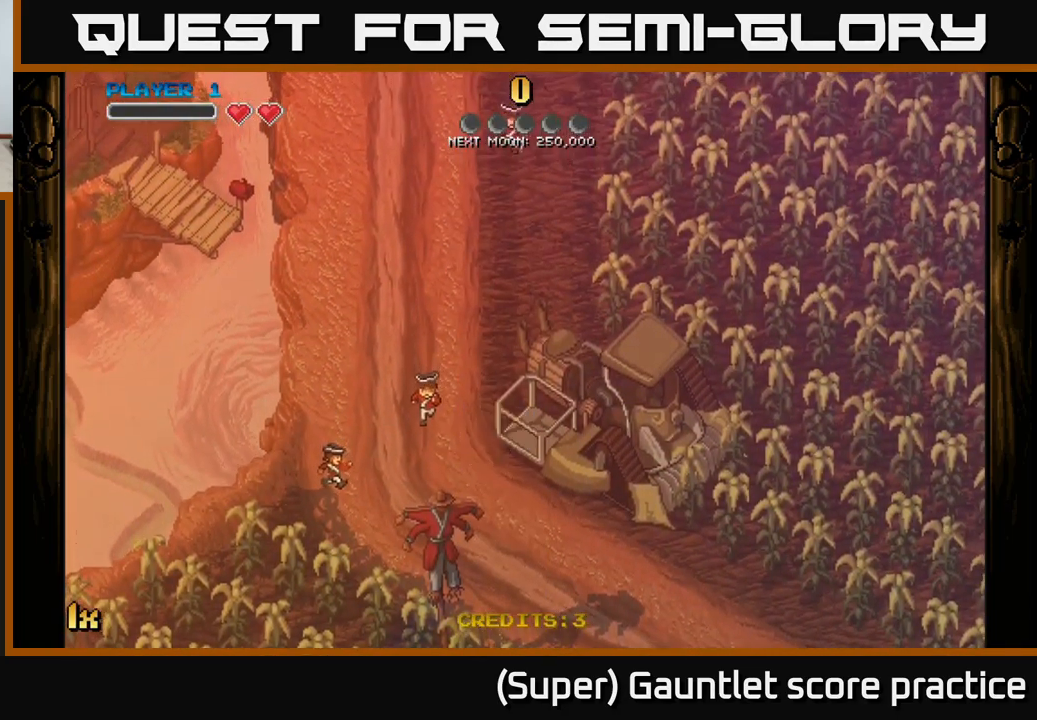
{"buttons": ["A"], "left_stick": "up", "events": [[117, "A", "down"]]}
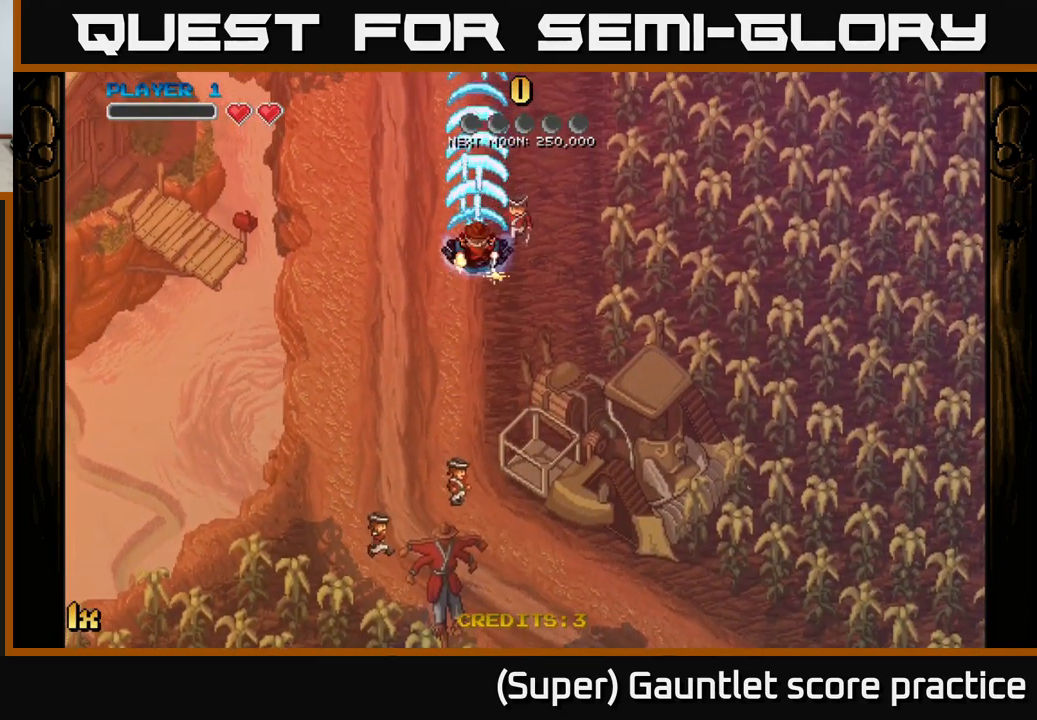
{"buttons": ["A"], "left_stick": "right", "events": [[50, "left_stick", "down"], [334, "left_stick", "down-left"], [484, "left_stick", "right"]]}
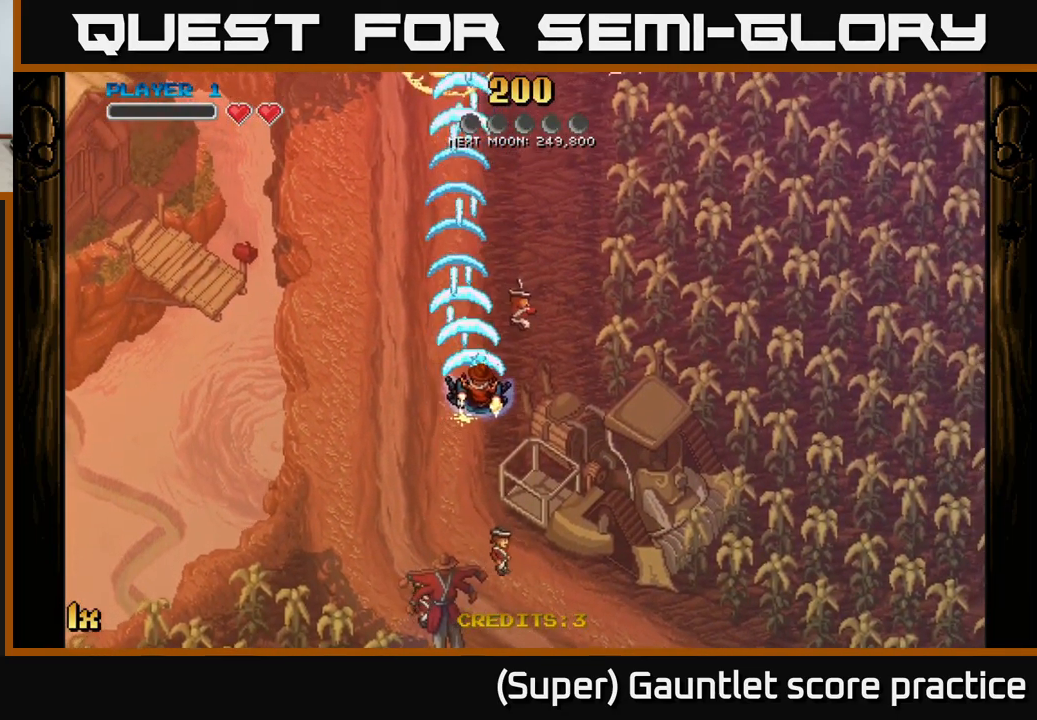
{"buttons": ["A"], "left_stick": "up", "events": [[34, "left_stick", "up-right"], [500, "left_stick", "up"]]}
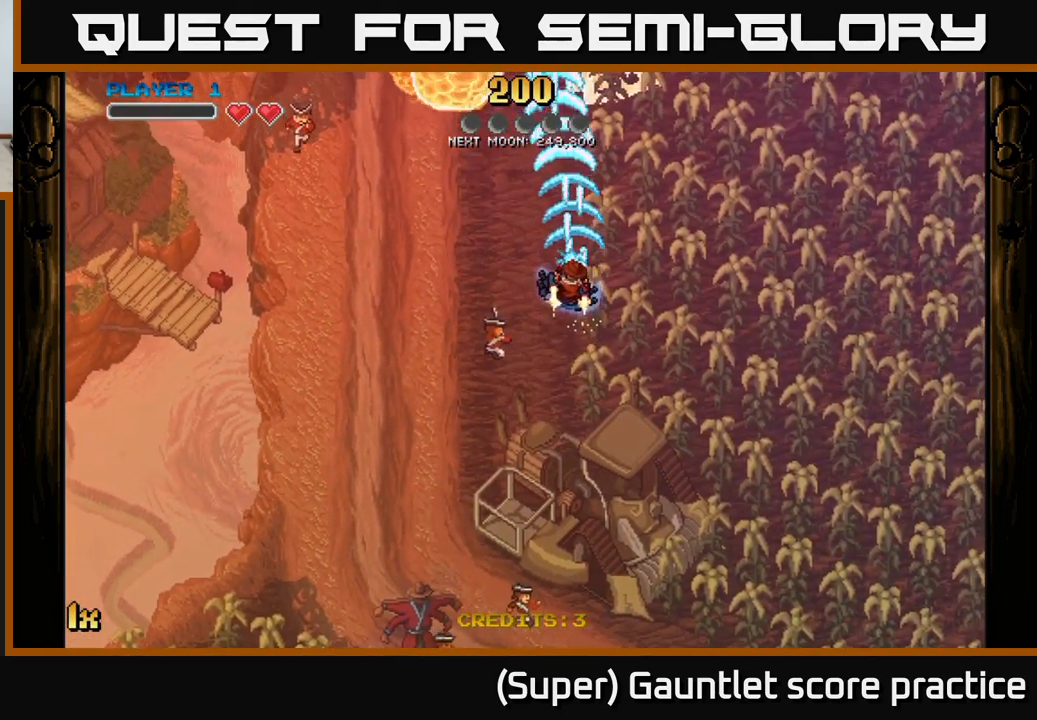
{"buttons": ["A"], "left_stick": "up", "events": [[17, "left_stick", "up-left"], [100, "left_stick", "left"], [500, "left_stick", "up"]]}
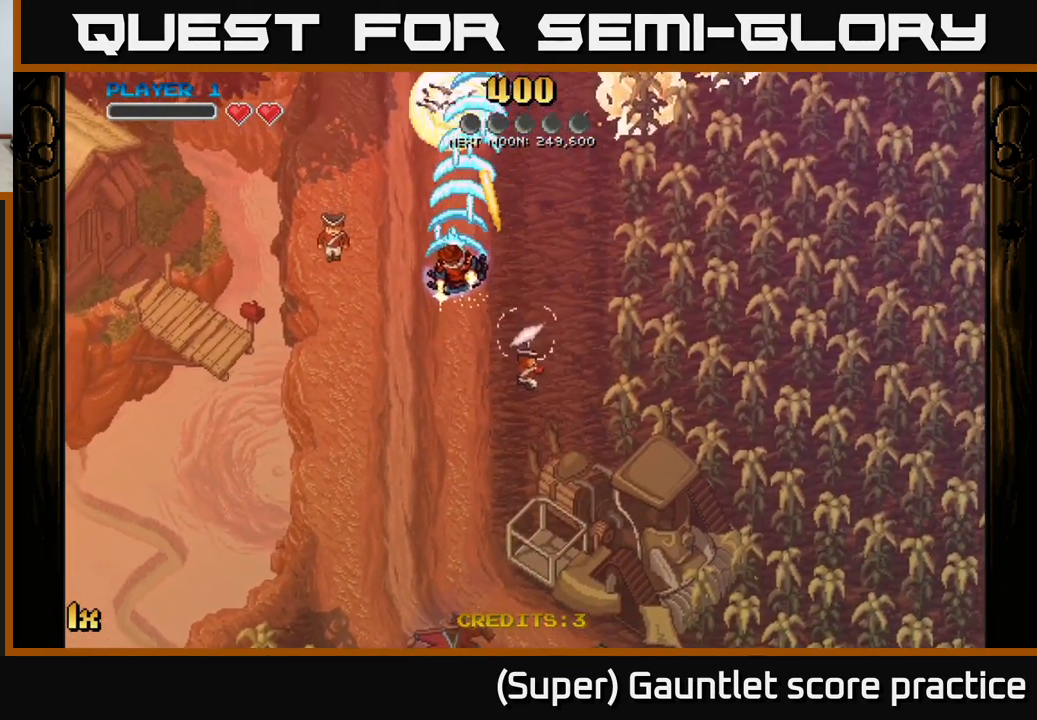
{"buttons": ["A"], "left_stick": "up-left", "events": [[100, "left_stick", "up-right"], [500, "left_stick", "up-left"]]}
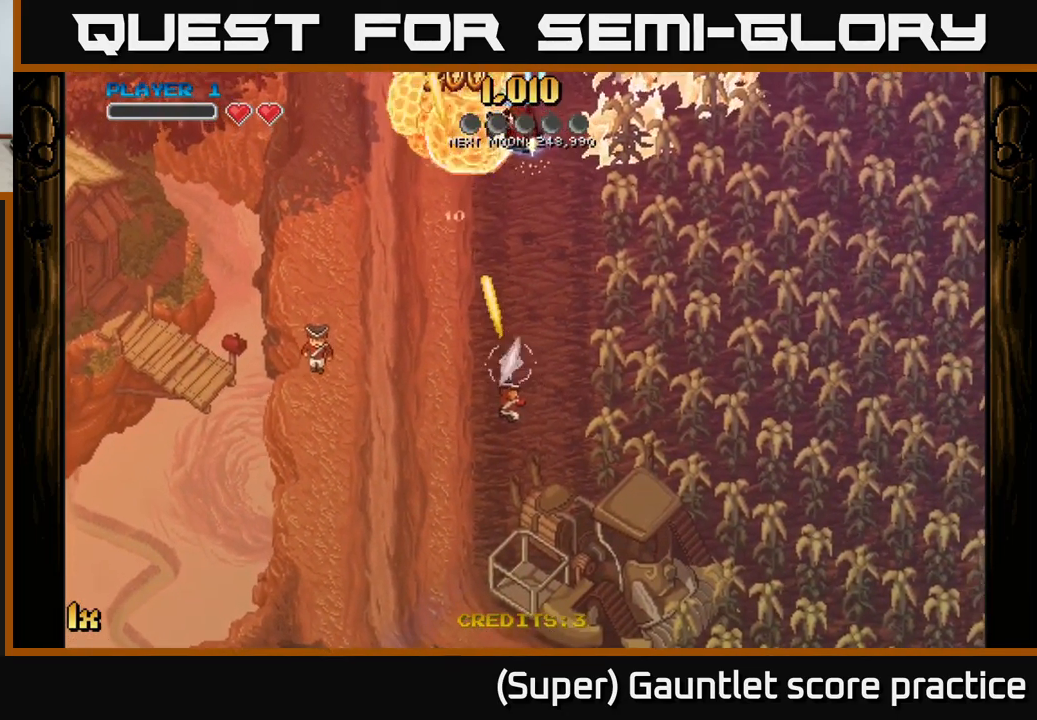
{"buttons": ["A"], "left_stick": "down-left", "events": [[267, "left_stick", "up-right"], [384, "left_stick", "down-right"], [500, "left_stick", "down-left"]]}
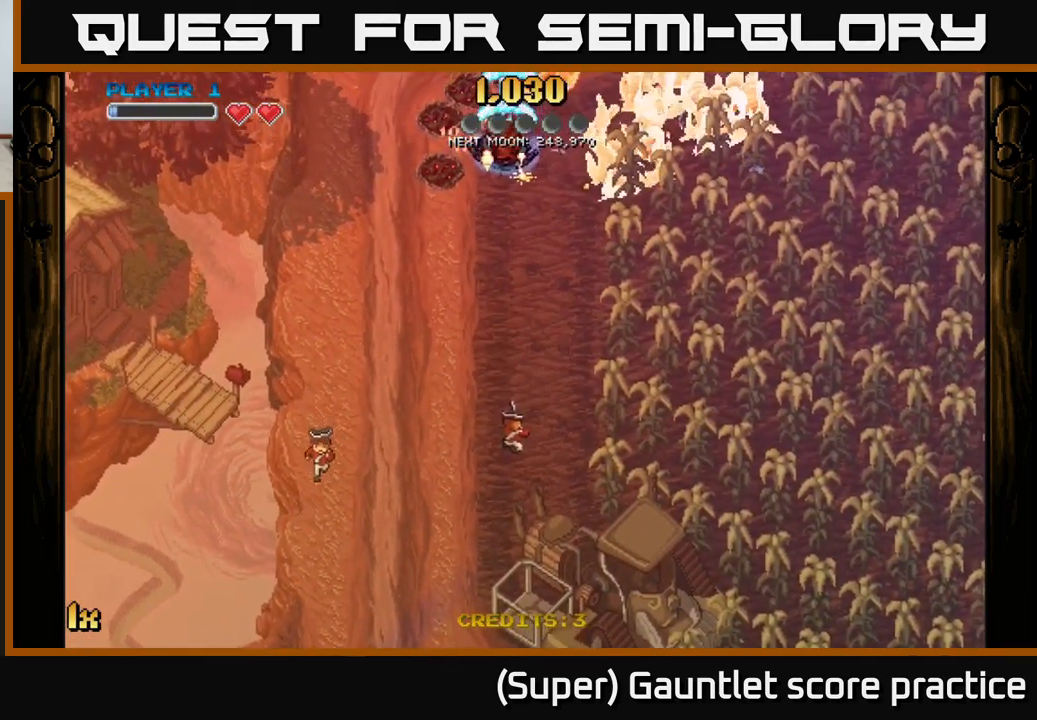
{"buttons": ["A"], "left_stick": "right", "events": [[467, "left_stick", "right"]]}
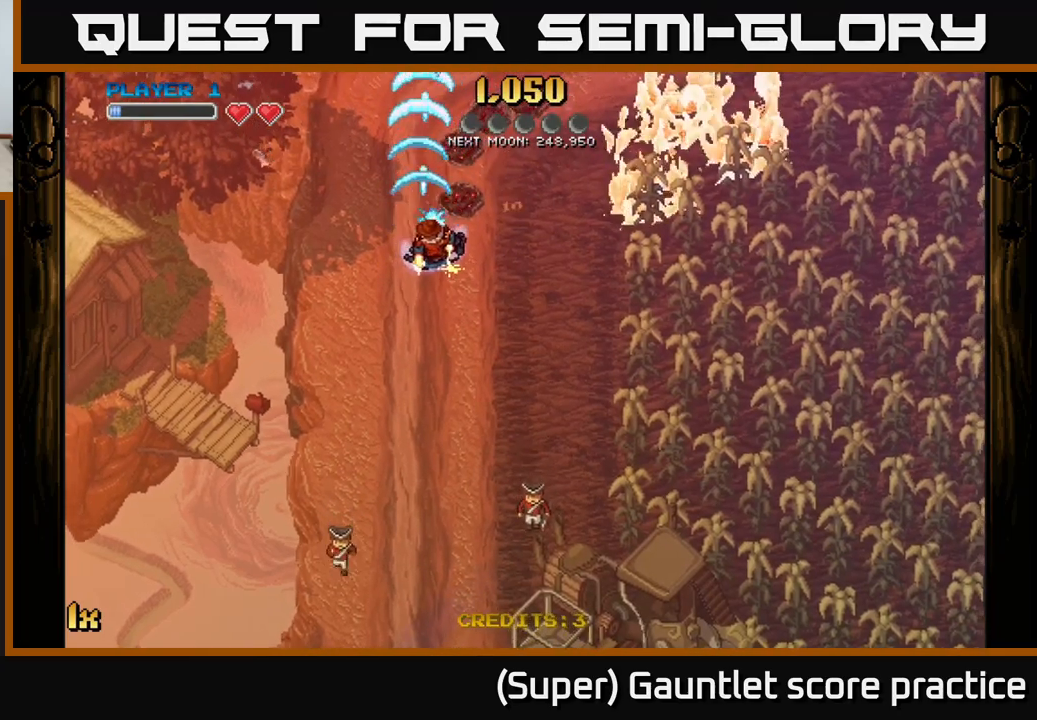
{"buttons": ["A"], "left_stick": "up", "events": [[33, "X", "down"], [183, "X", "up"], [317, "left_stick", "up"]]}
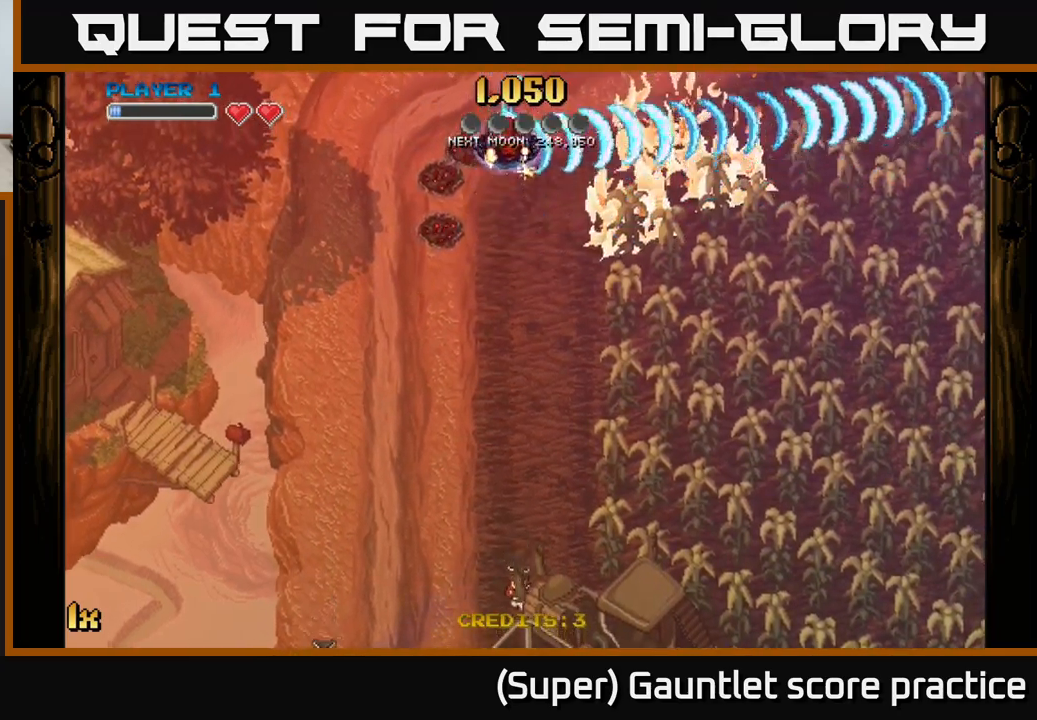
{"buttons": ["A"], "left_stick": "down", "events": [[100, "left_stick", "down-left"], [317, "left_stick", "down"]]}
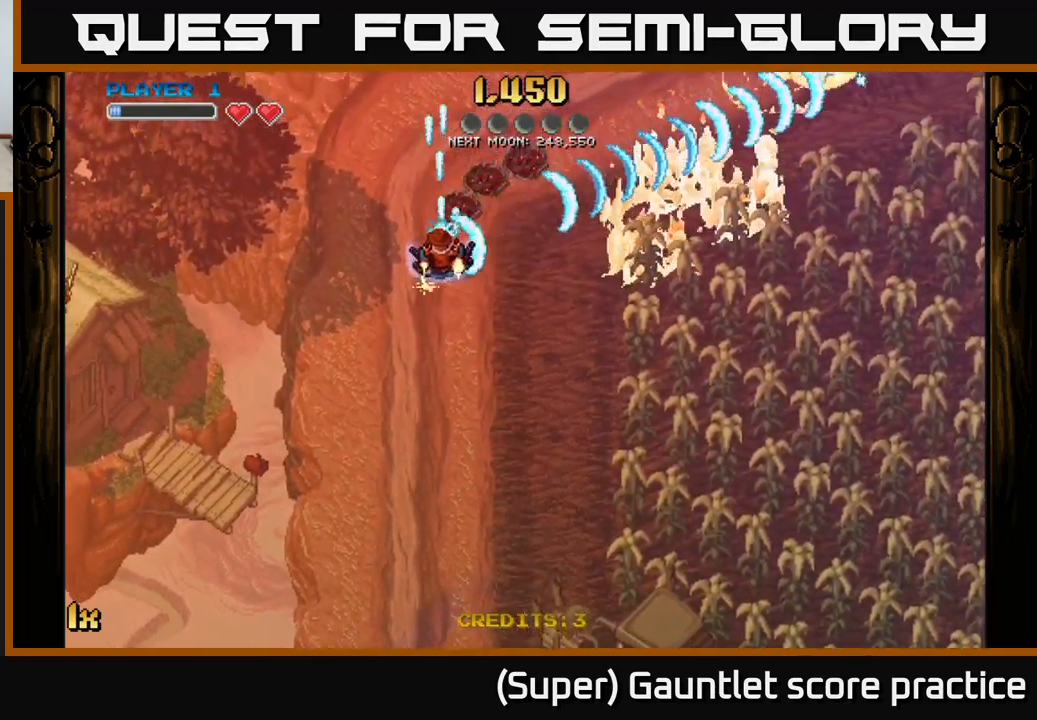
{"buttons": ["A"], "left_stick": "center", "events": [[67, "left_stick", "right"], [100, "X", "down"], [117, "left_stick", "up-right"], [267, "X", "up"], [467, "left_stick", "center"]]}
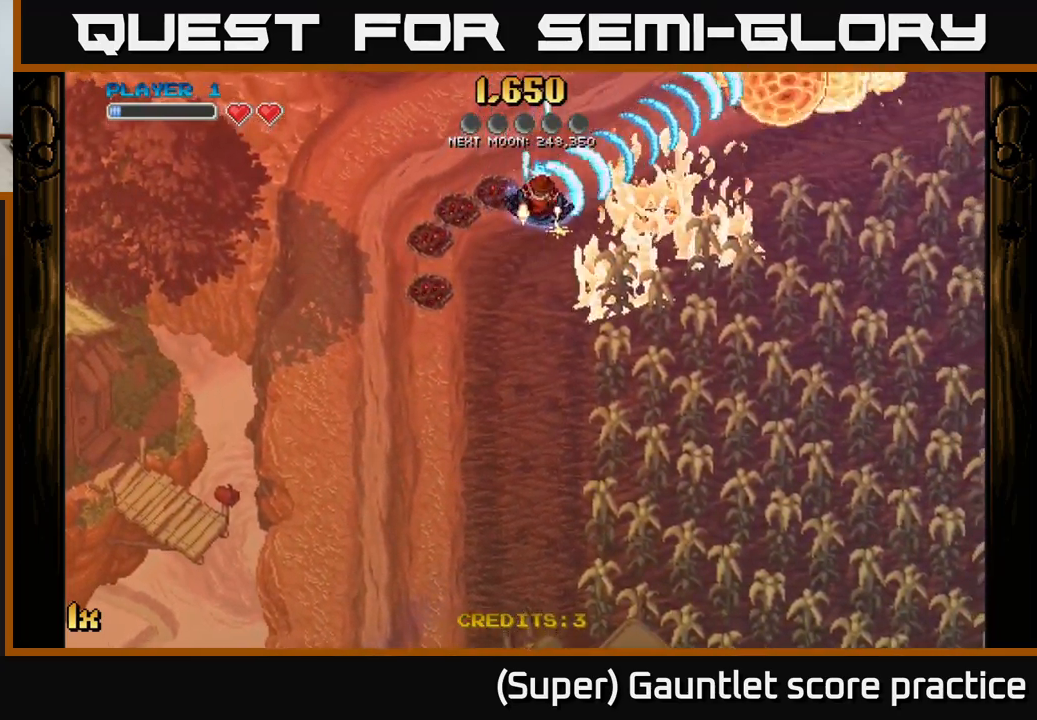
{"buttons": ["A"], "left_stick": "right", "events": [[33, "left_stick", "down-left"], [283, "left_stick", "up-left"], [350, "left_stick", "up-right"], [433, "left_stick", "right"]]}
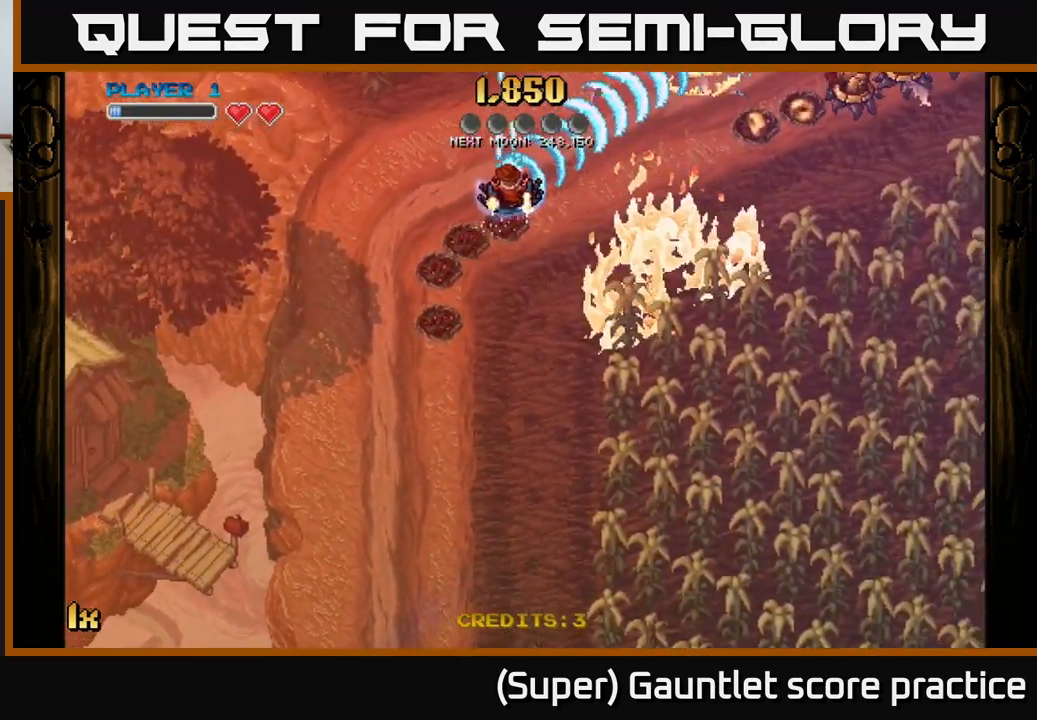
{"buttons": ["A"], "left_stick": "right", "events": [[267, "X", "down"], [433, "X", "up"]]}
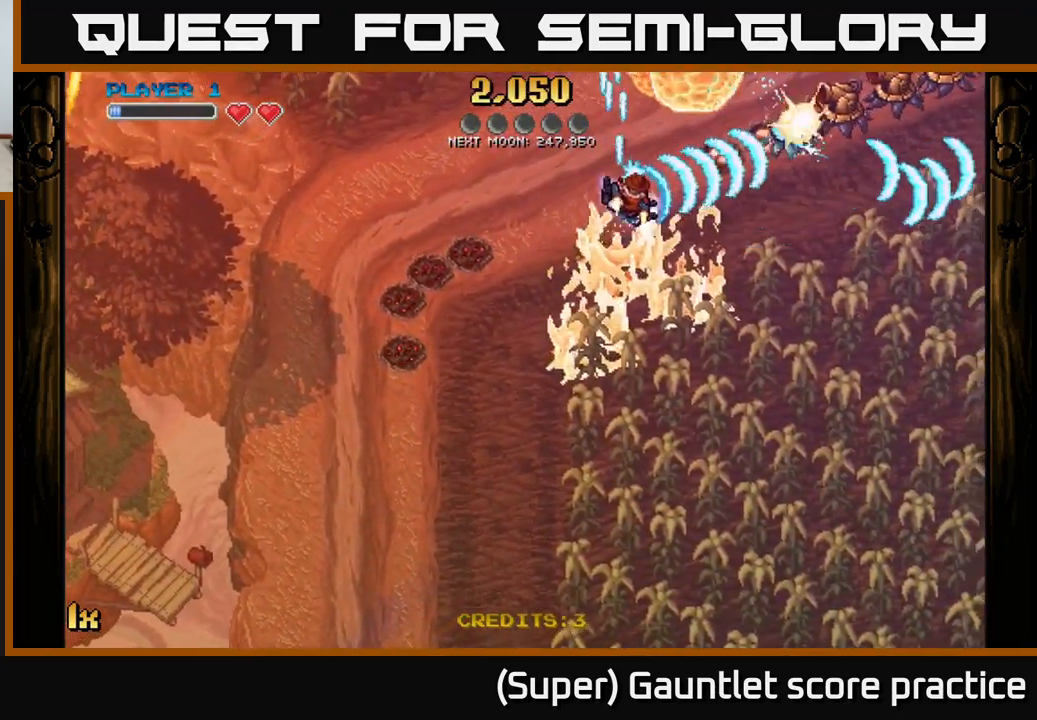
{"buttons": ["A"], "left_stick": "left", "events": [[450, "left_stick", "left"]]}
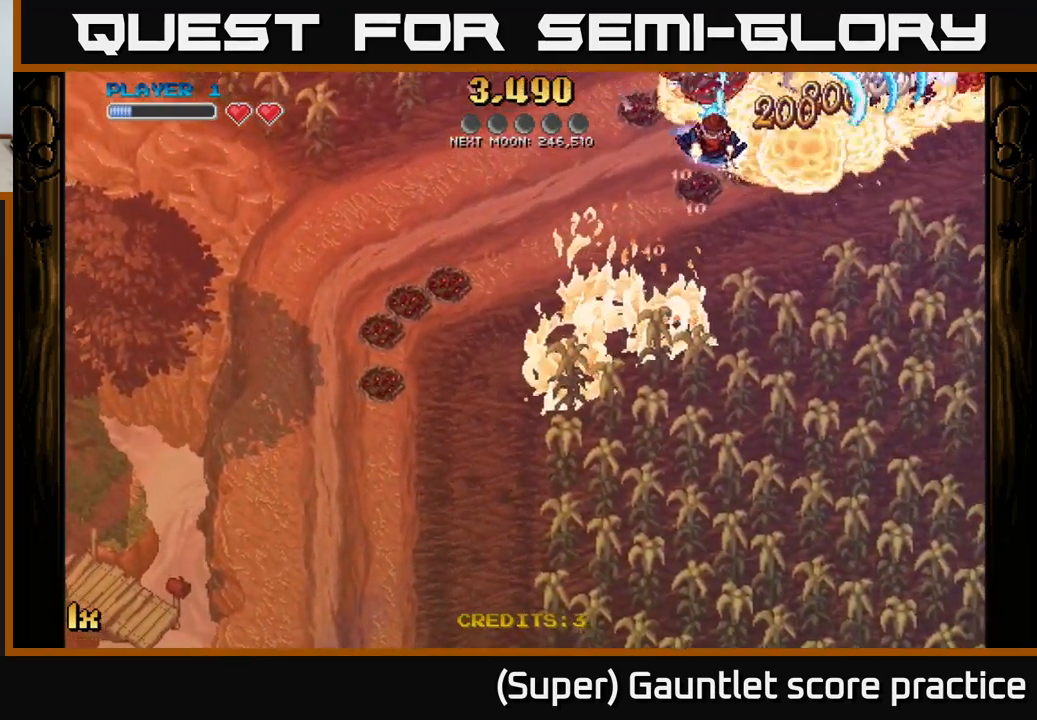
{"buttons": ["A"], "left_stick": "down", "events": [[333, "left_stick", "down-left"], [433, "left_stick", "down"]]}
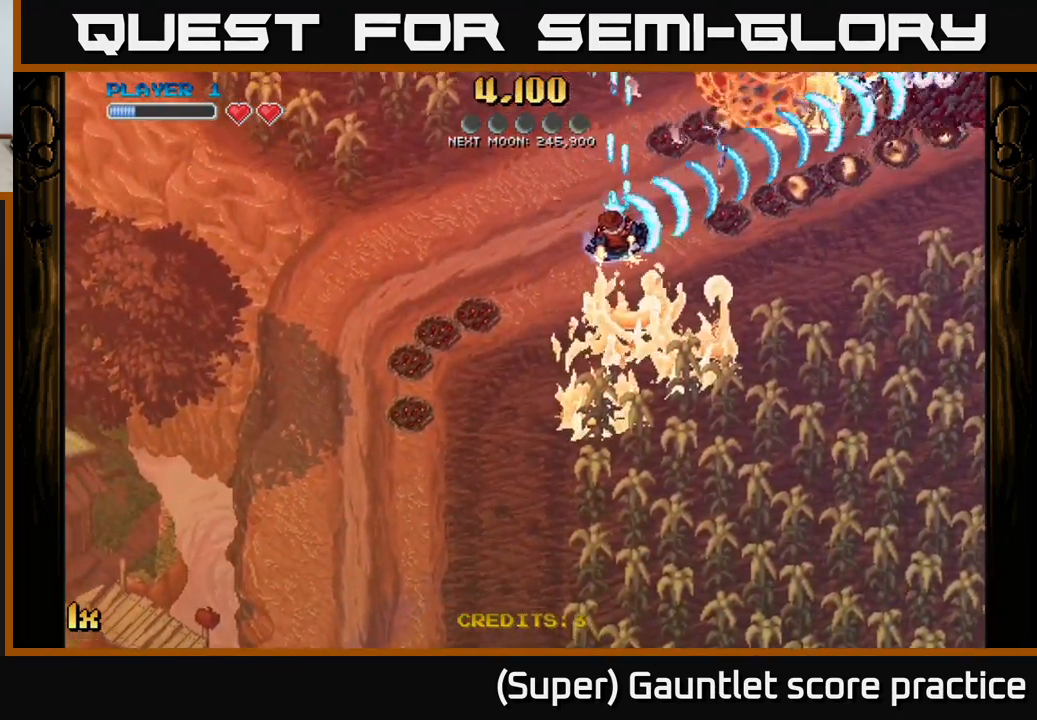
{"buttons": ["A"], "left_stick": "up-right", "events": [[117, "left_stick", "down-right"], [383, "left_stick", "right"], [483, "left_stick", "up-right"]]}
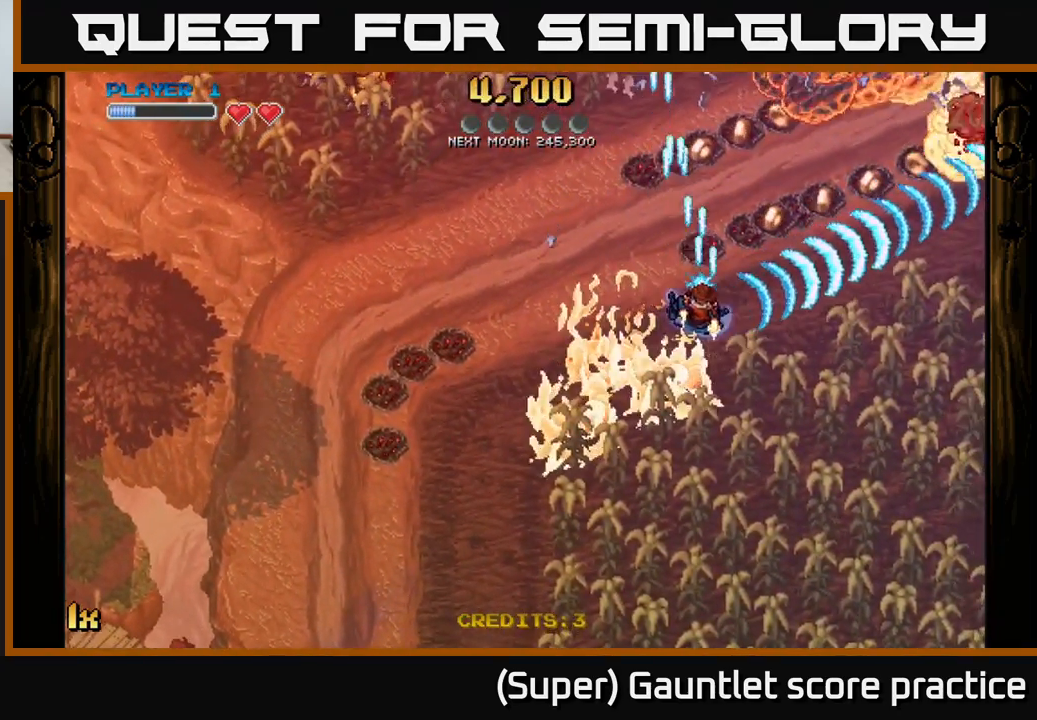
{"buttons": ["A"], "left_stick": "right", "events": [[17, "left_stick", "up-left"], [133, "X", "down"], [267, "X", "up"], [500, "left_stick", "right"]]}
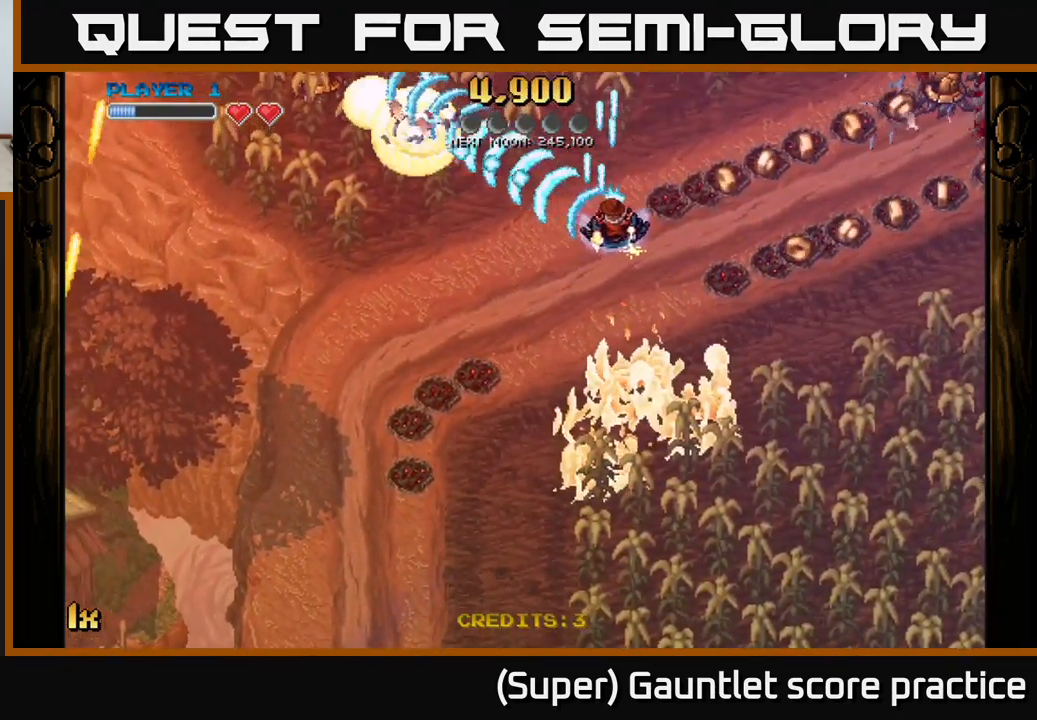
{"buttons": ["A"], "left_stick": "right", "events": [[50, "X", "down"], [117, "left_stick", "up-right"], [200, "X", "up"], [333, "left_stick", "right"]]}
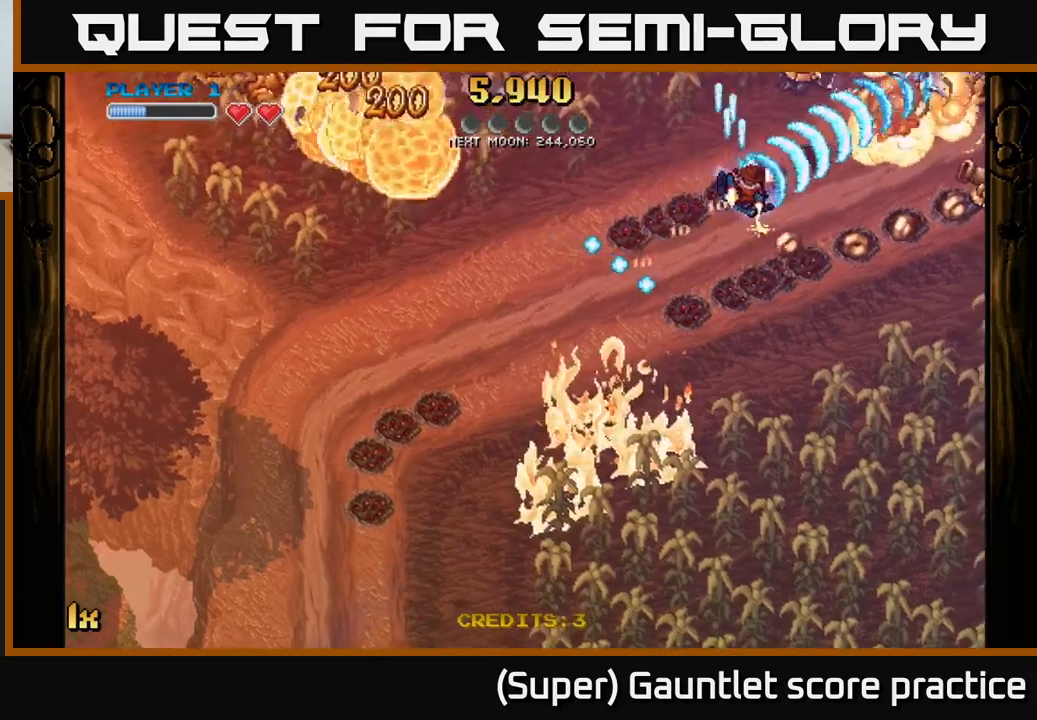
{"buttons": ["A"], "left_stick": "down-right", "events": [[150, "left_stick", "down-right"]]}
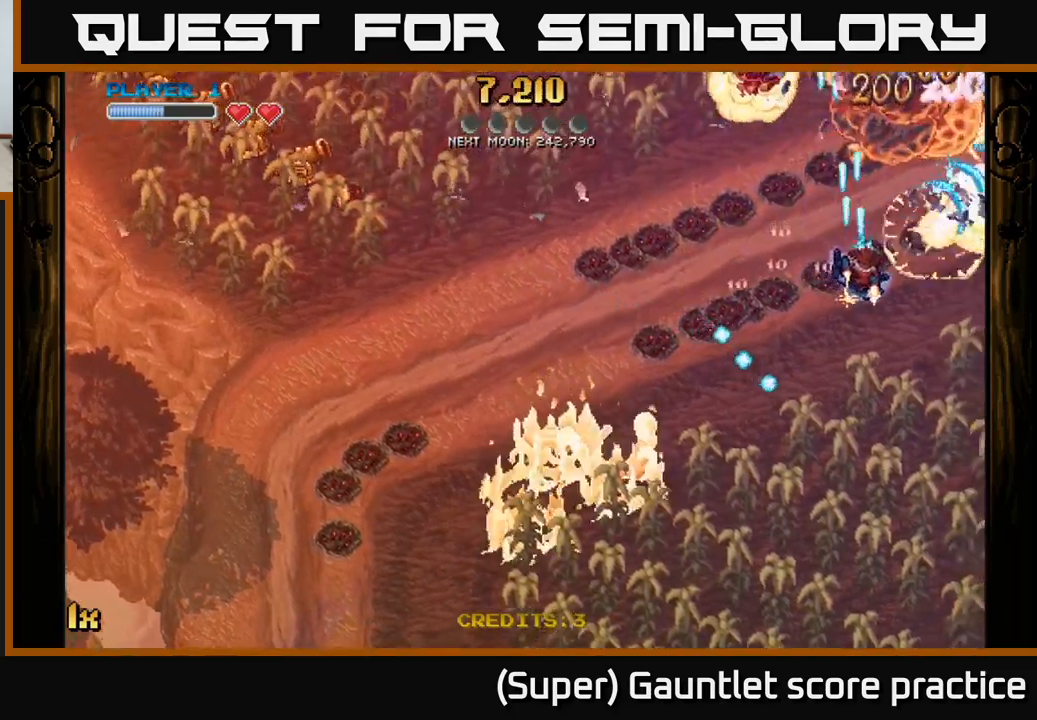
{"buttons": ["A"], "left_stick": "up-left", "events": [[250, "left_stick", "up-left"]]}
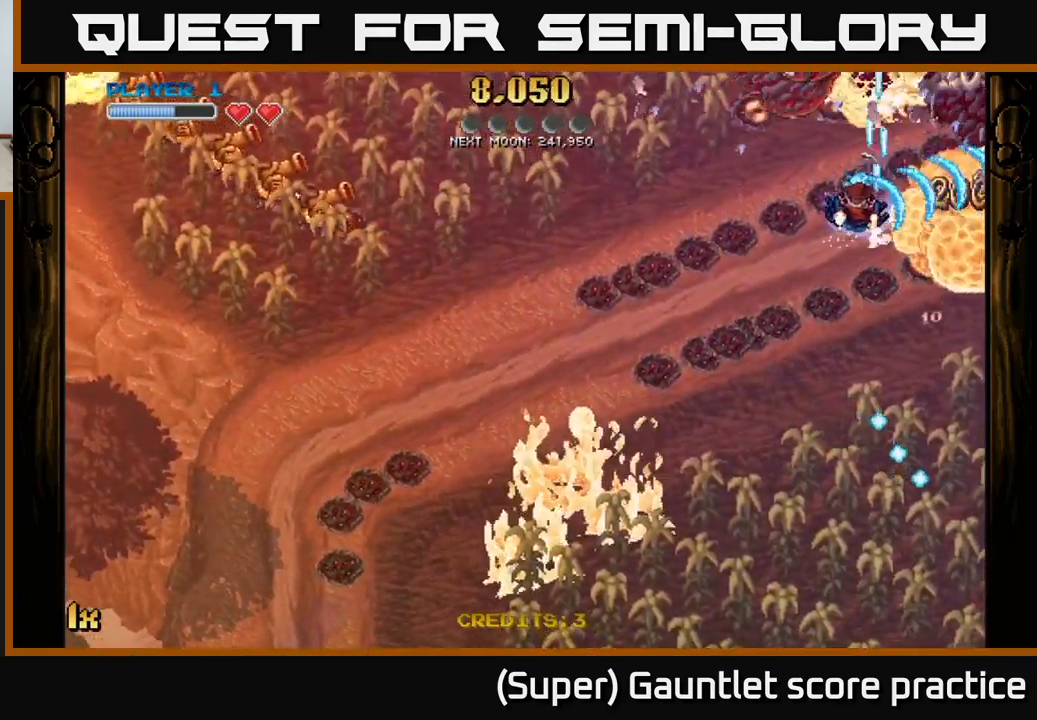
{"buttons": ["A"], "left_stick": "down-right", "events": [[233, "left_stick", "down-right"]]}
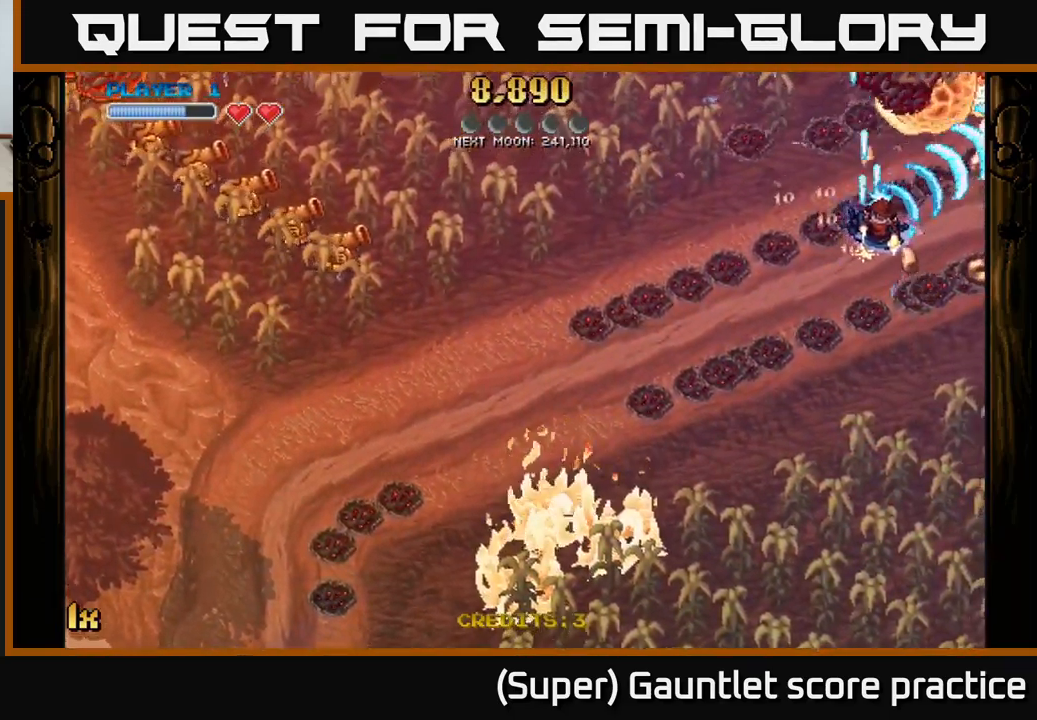
{"buttons": ["A"], "left_stick": "up-right", "events": [[433, "left_stick", "up-right"]]}
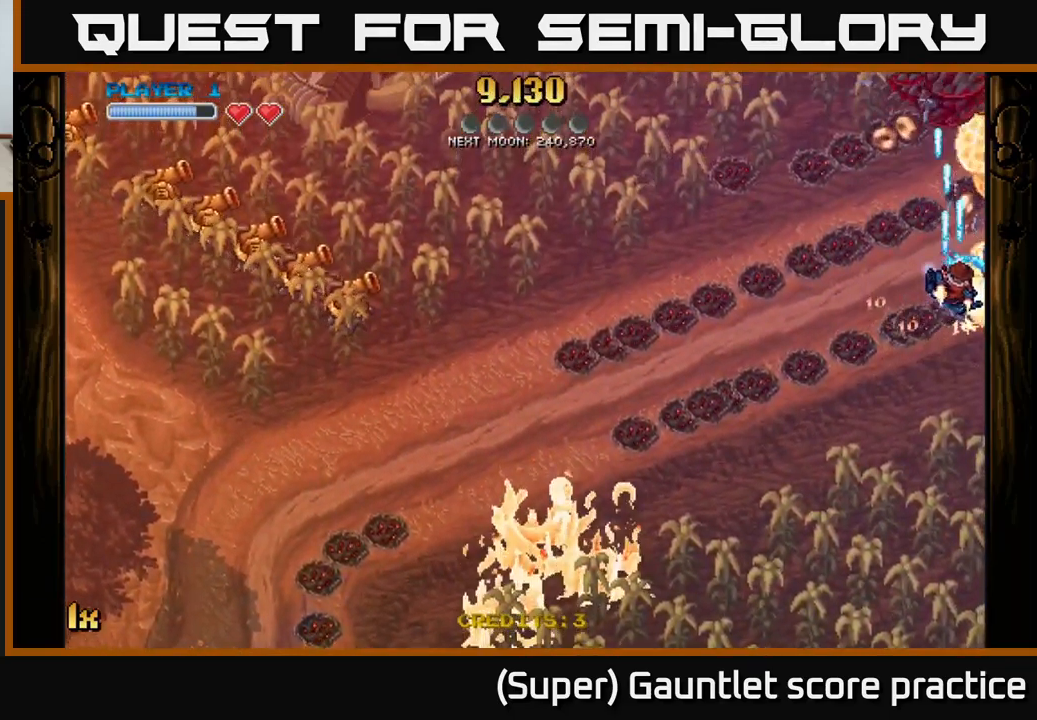
{"buttons": ["A"], "left_stick": "down", "events": [[67, "left_stick", "up"], [400, "left_stick", "right"], [467, "left_stick", "down"]]}